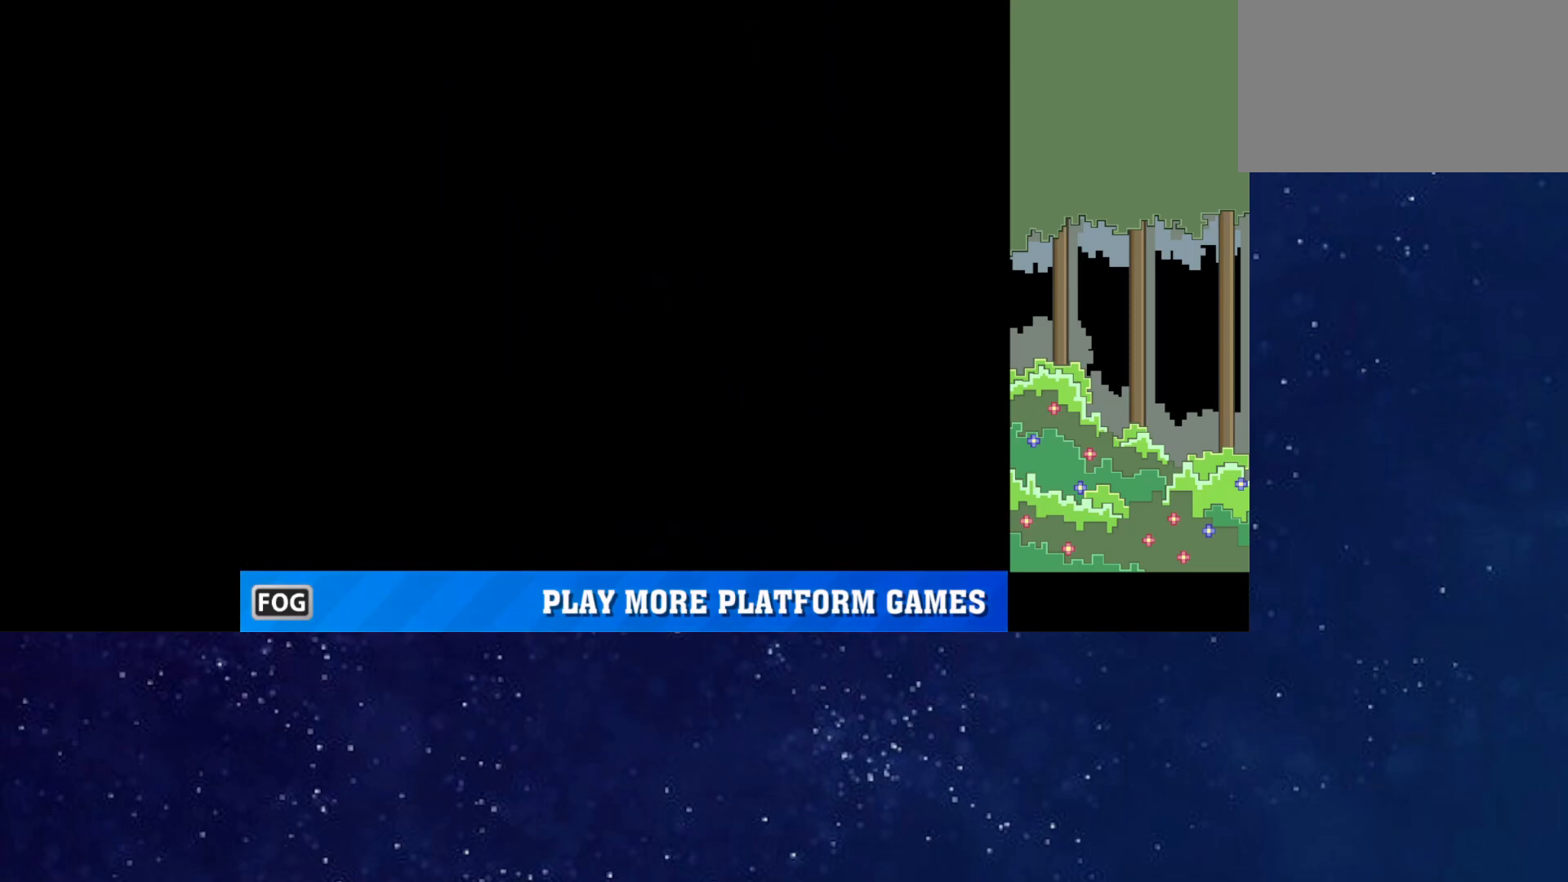
Gameplay with keyboard; each line is a JSON object with the keys held at the frame after it. "events" lists presses ("down") and releases ("up") of "down", "left", "p", "r", "right" and "up" between this image and that frame as [ms after this image, input, new state], when the widget could be followed in between. No other keys are recorded. Mouse input is not recorded.
{"keys": [], "events": [[17, "p", "down"], [67, "p", "up"], [133, "p", "down"], [183, "p", "up"]]}
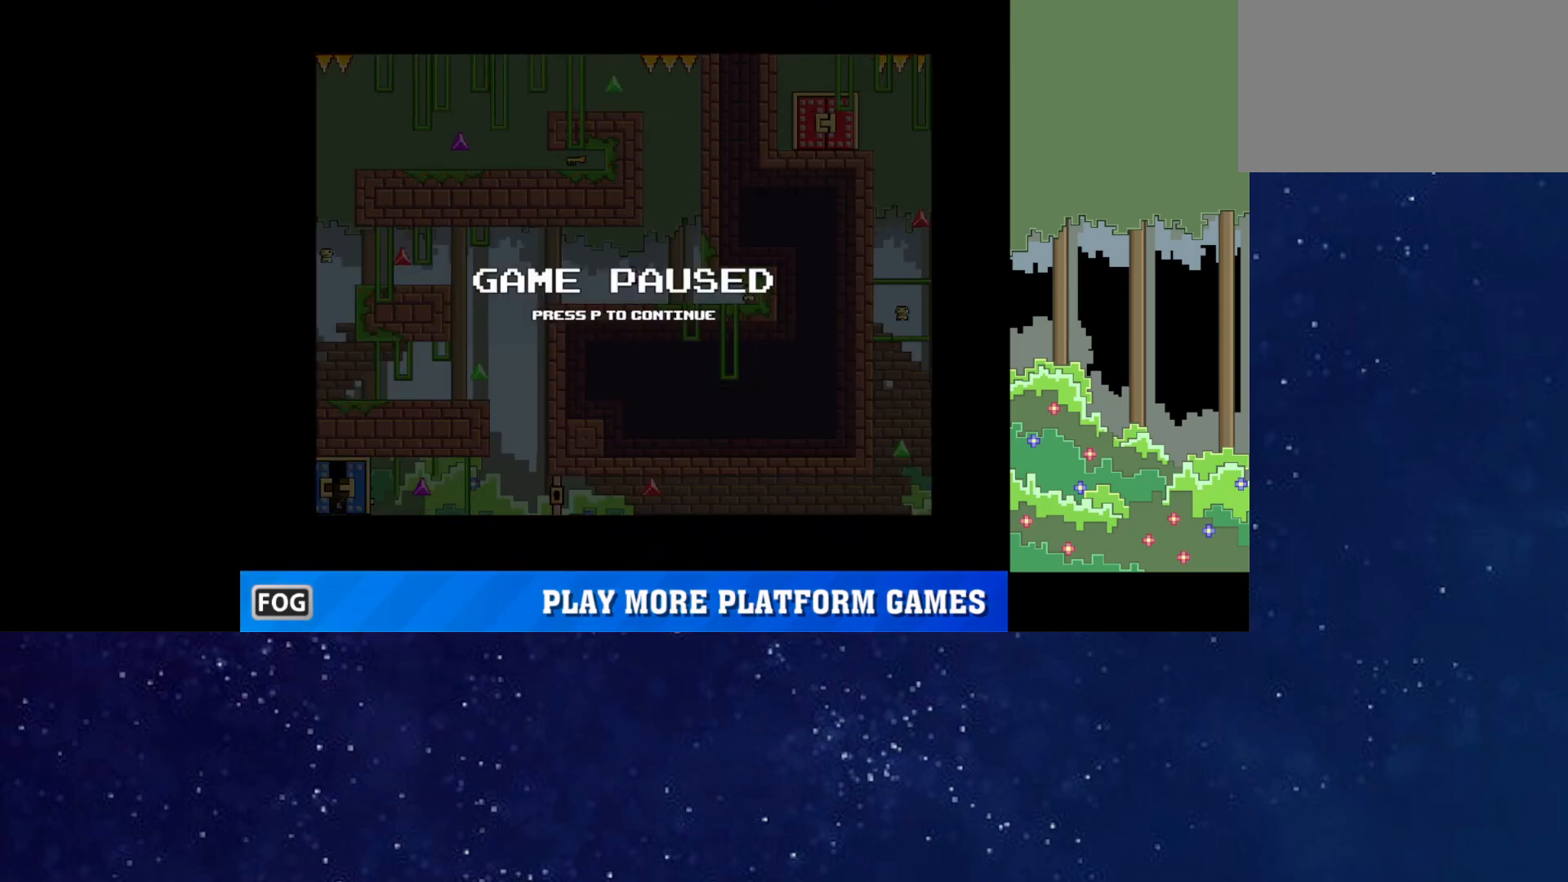
{"keys": ["up"], "events": [[100, "p", "down"], [150, "p", "up"], [383, "up", "down"], [450, "up", "up"], [500, "up", "down"]]}
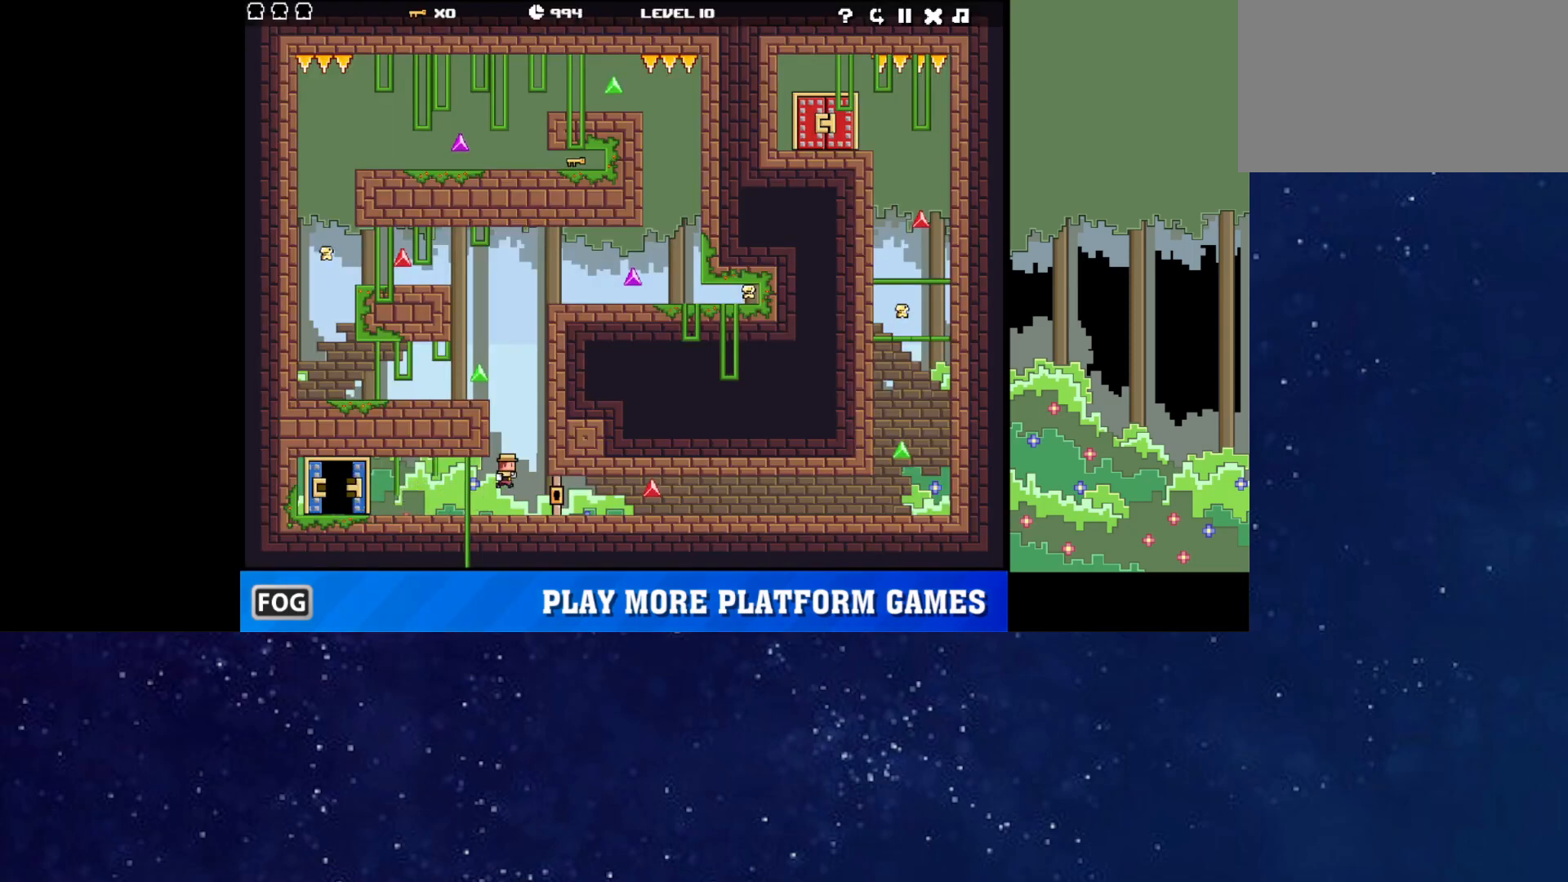
{"keys": ["up"], "events": [[33, "up", "up"], [100, "up", "down"], [117, "up", "up"], [183, "up", "down"], [233, "up", "up"], [283, "up", "down"], [333, "up", "up"], [383, "up", "down"], [433, "up", "up"], [483, "up", "down"]]}
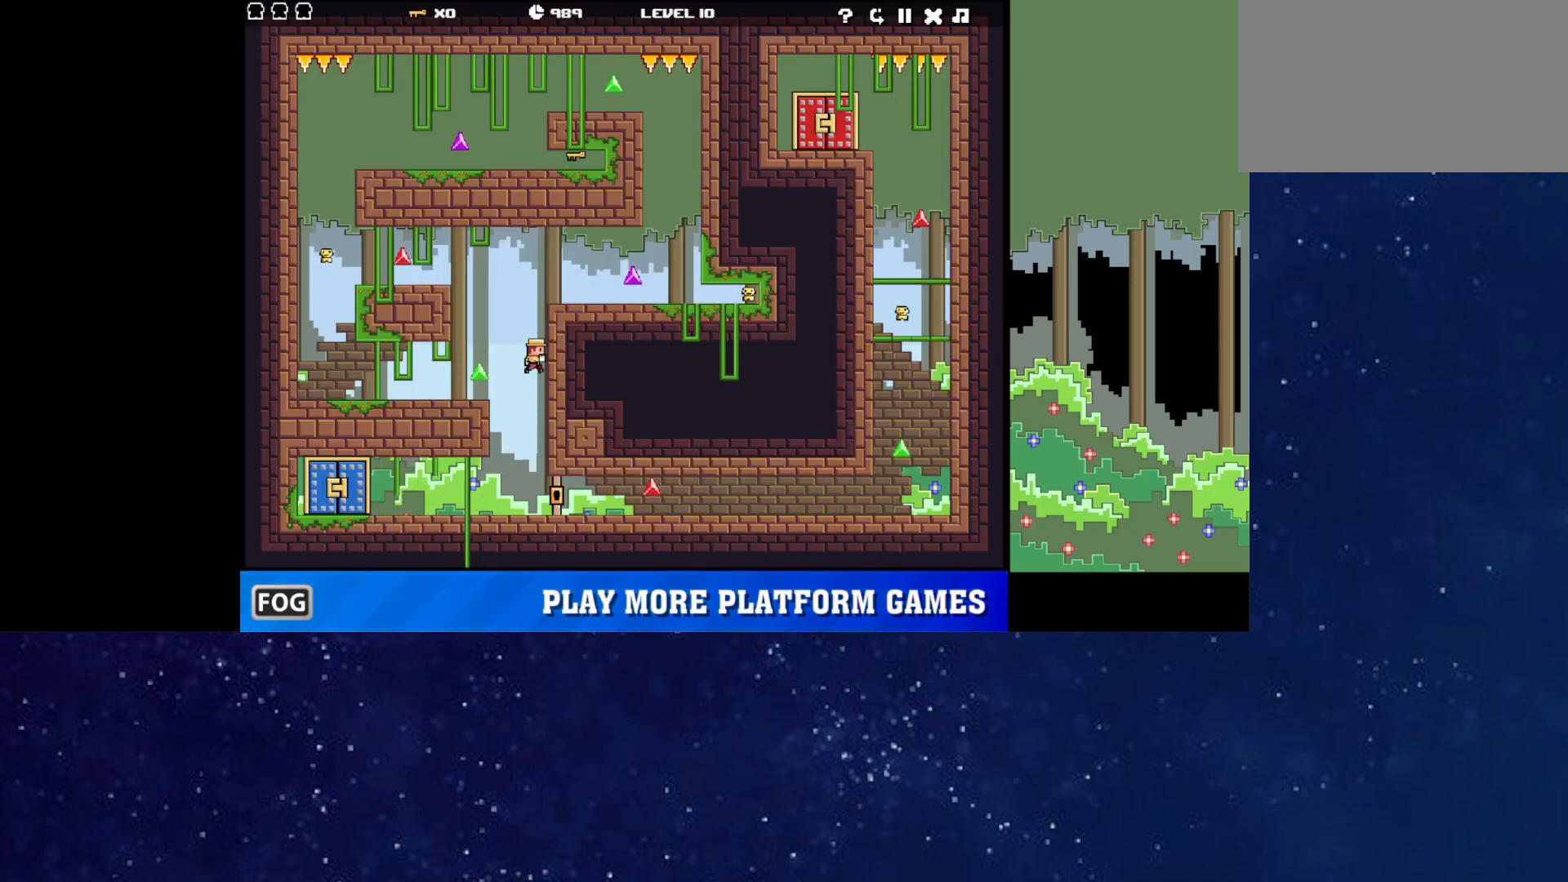
{"keys": [], "events": [[50, "up", "up"], [83, "up", "down"], [150, "up", "up"], [200, "up", "down"], [267, "up", "up"]]}
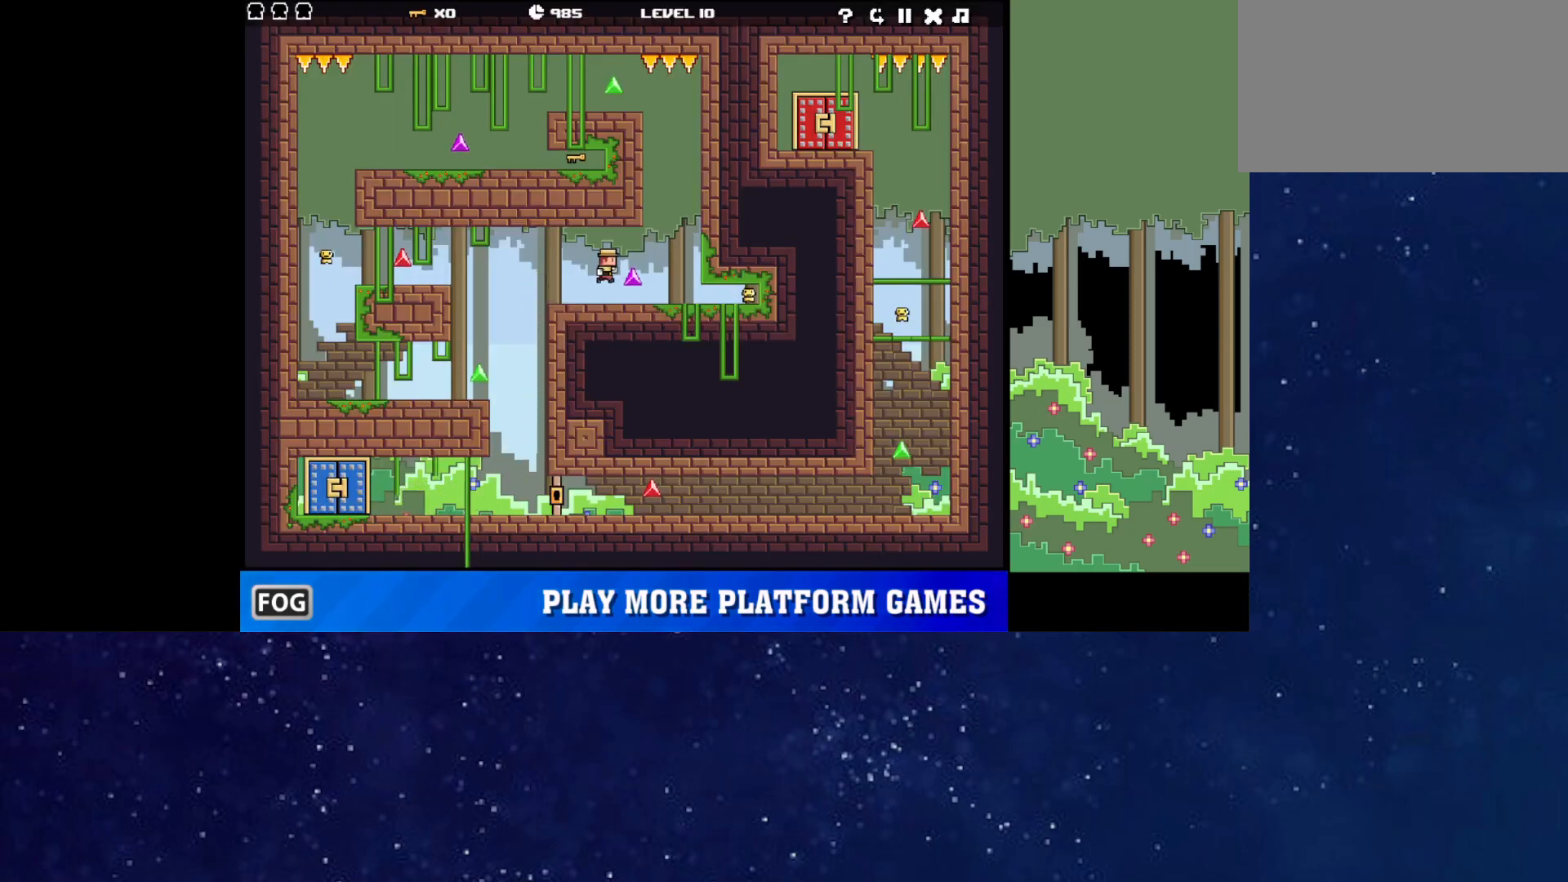
{"keys": [], "events": [[100, "left", "down"], [133, "left", "up"], [217, "up", "down"], [267, "up", "up"], [333, "up", "down"], [367, "up", "up"], [417, "up", "down"], [467, "up", "up"]]}
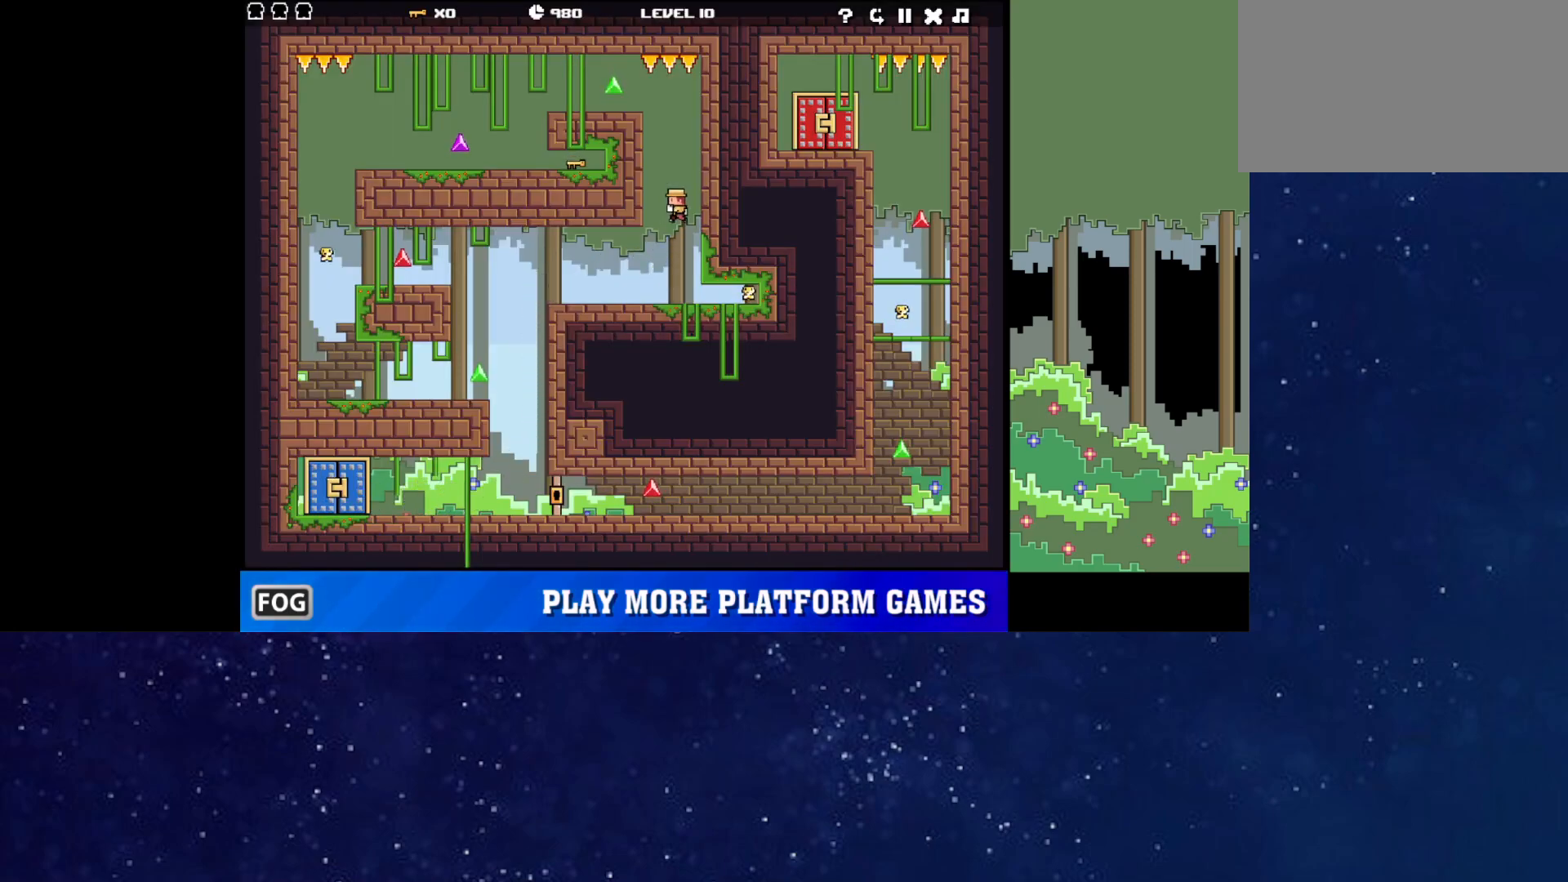
{"keys": [], "events": [[17, "up", "down"], [67, "up", "up"], [250, "up", "down"], [283, "up", "up"]]}
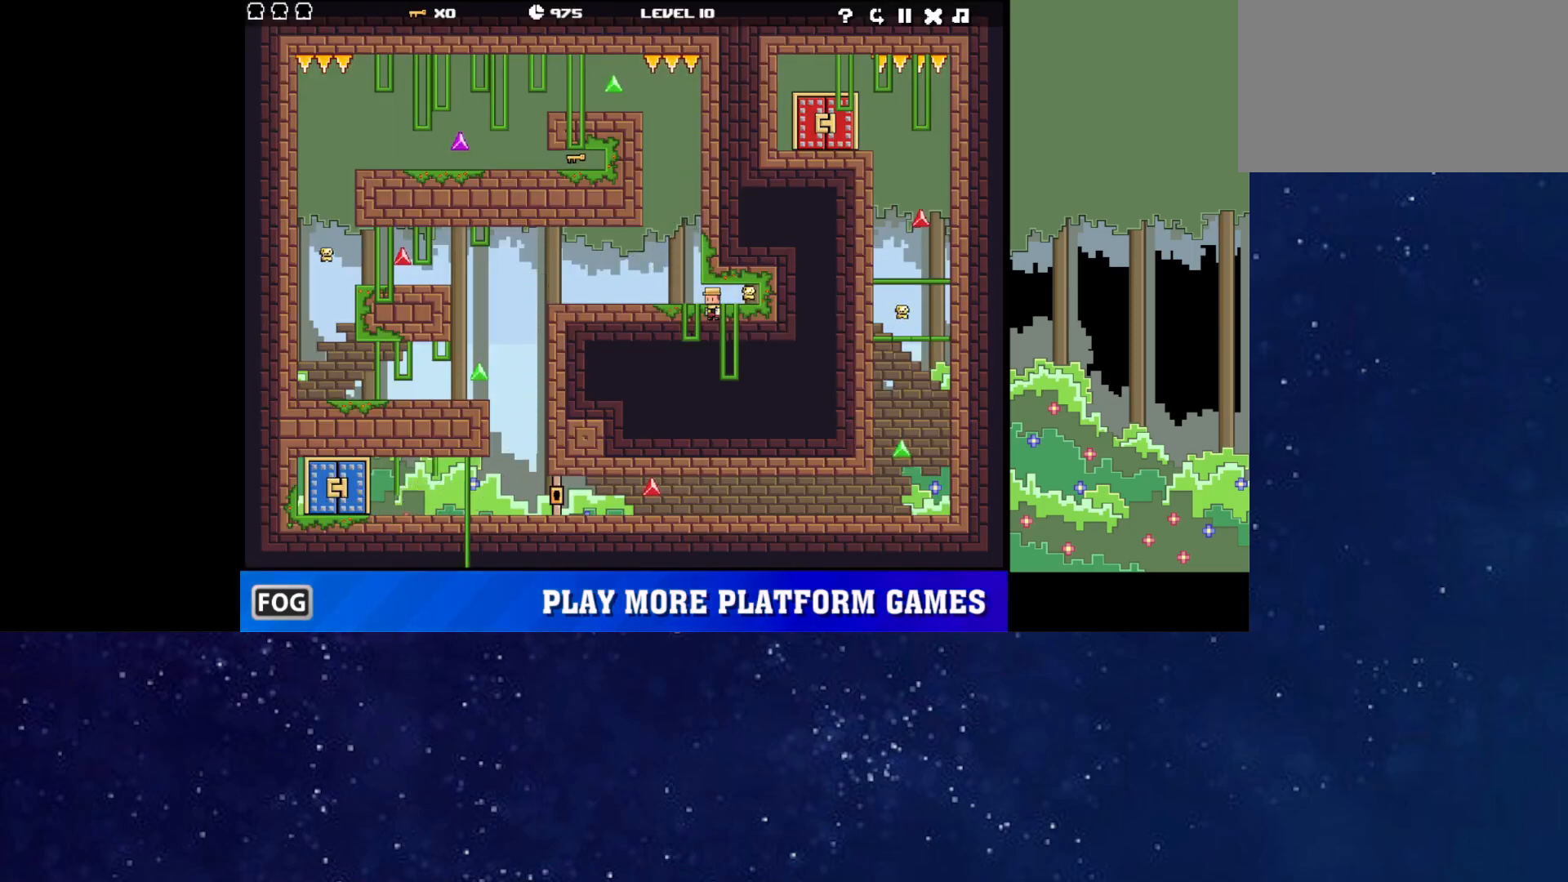
{"keys": [], "events": [[317, "up", "down"], [400, "up", "up"], [433, "up", "down"], [483, "up", "up"]]}
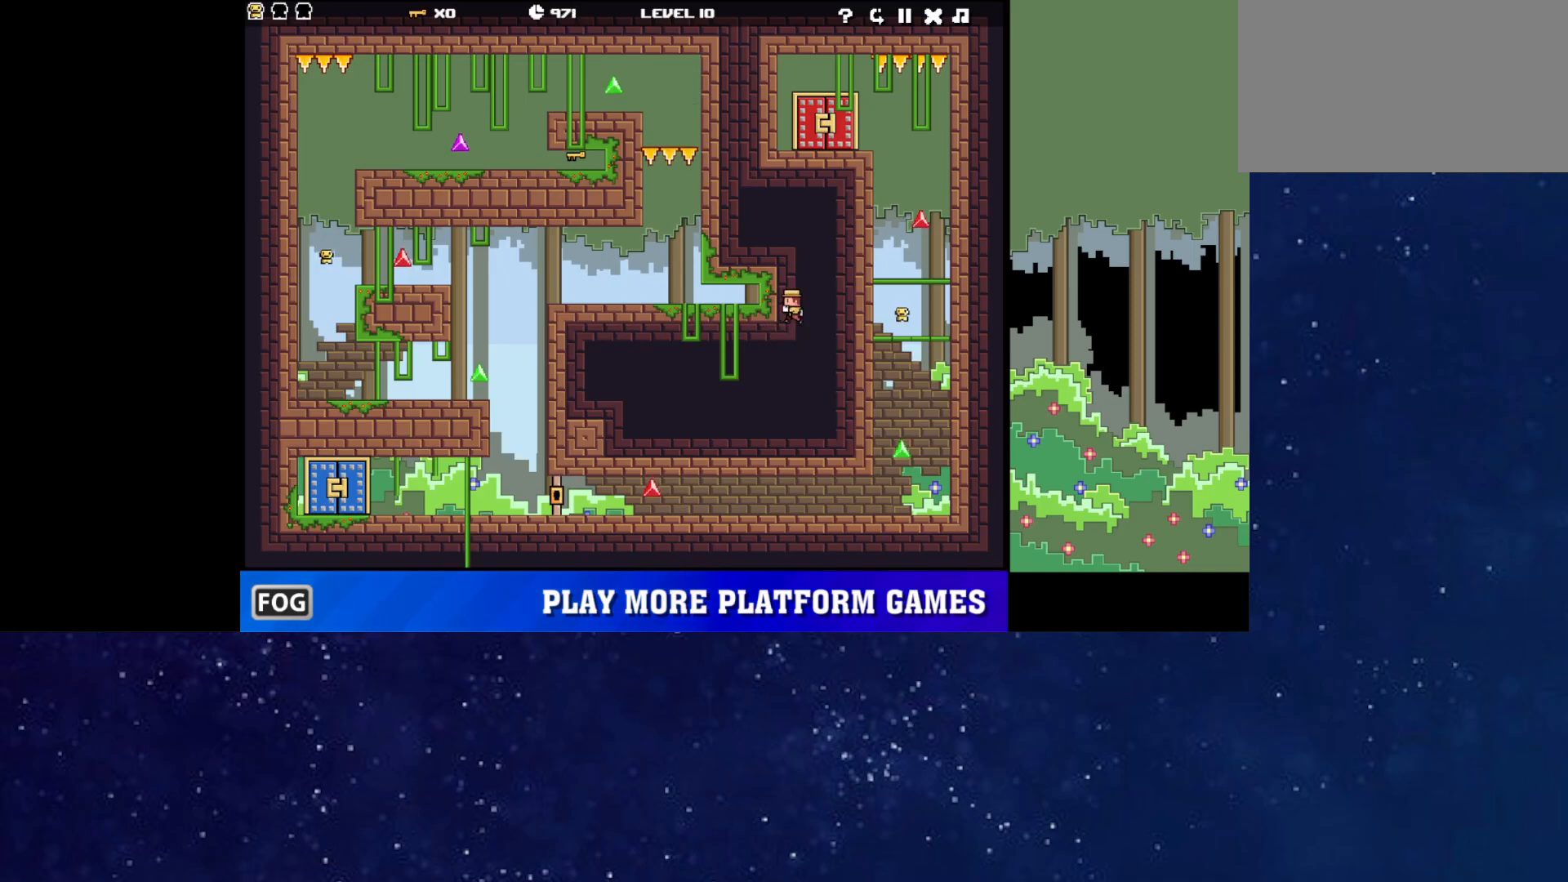
{"keys": [], "events": [[50, "up", "down"], [67, "up", "up"], [133, "up", "down"], [167, "up", "up"], [250, "up", "down"], [300, "up", "up"], [367, "up", "down"], [417, "up", "up"], [450, "up", "down"], [500, "up", "up"]]}
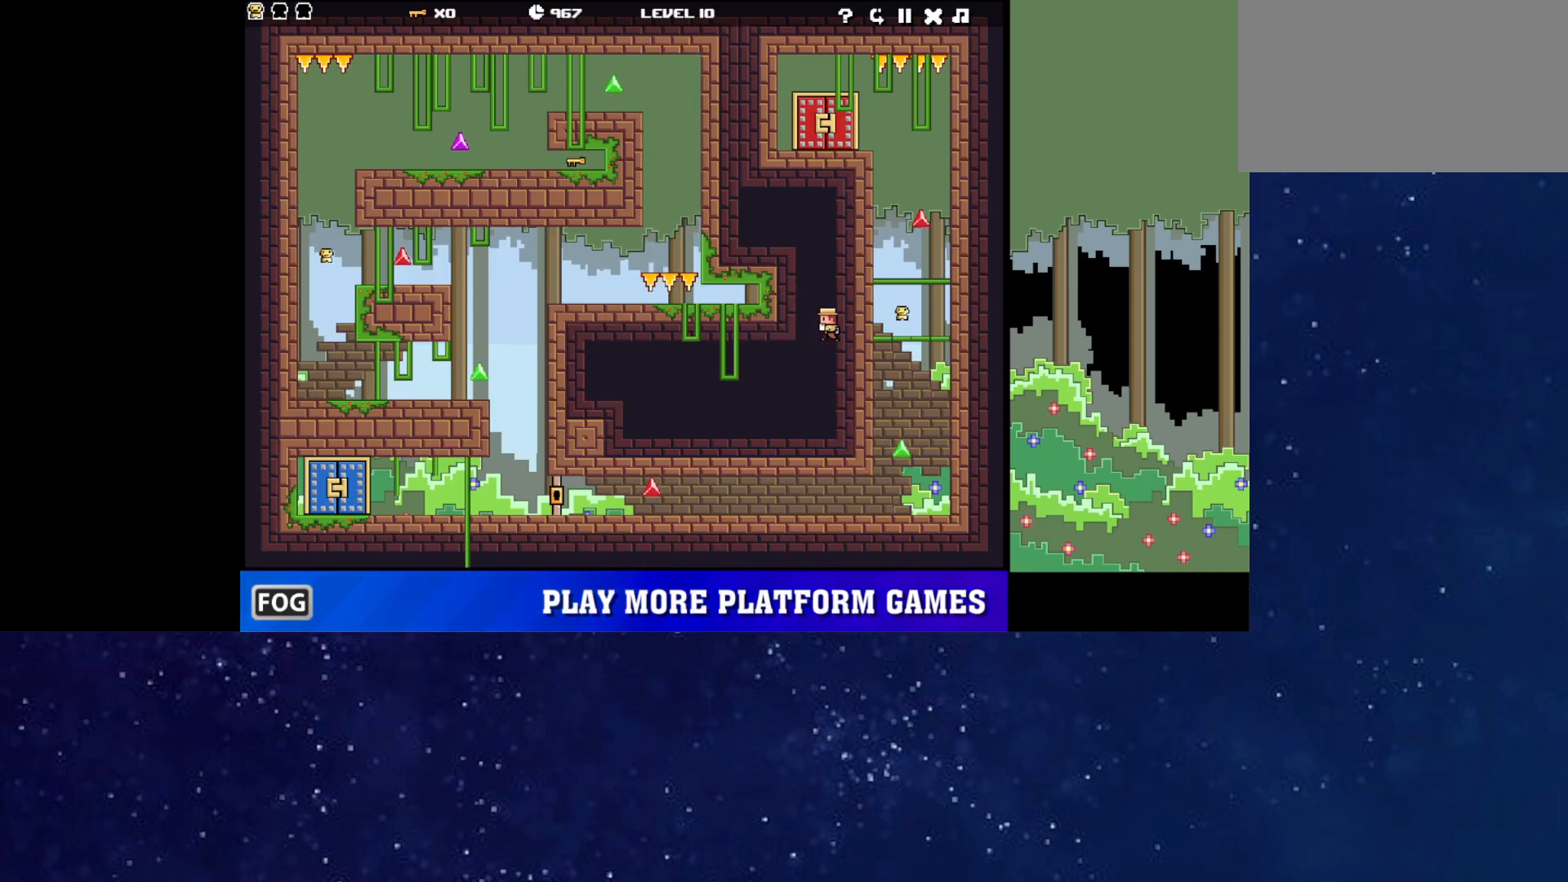
{"keys": ["r"], "events": [[50, "up", "down"], [117, "up", "up"], [433, "r", "down"]]}
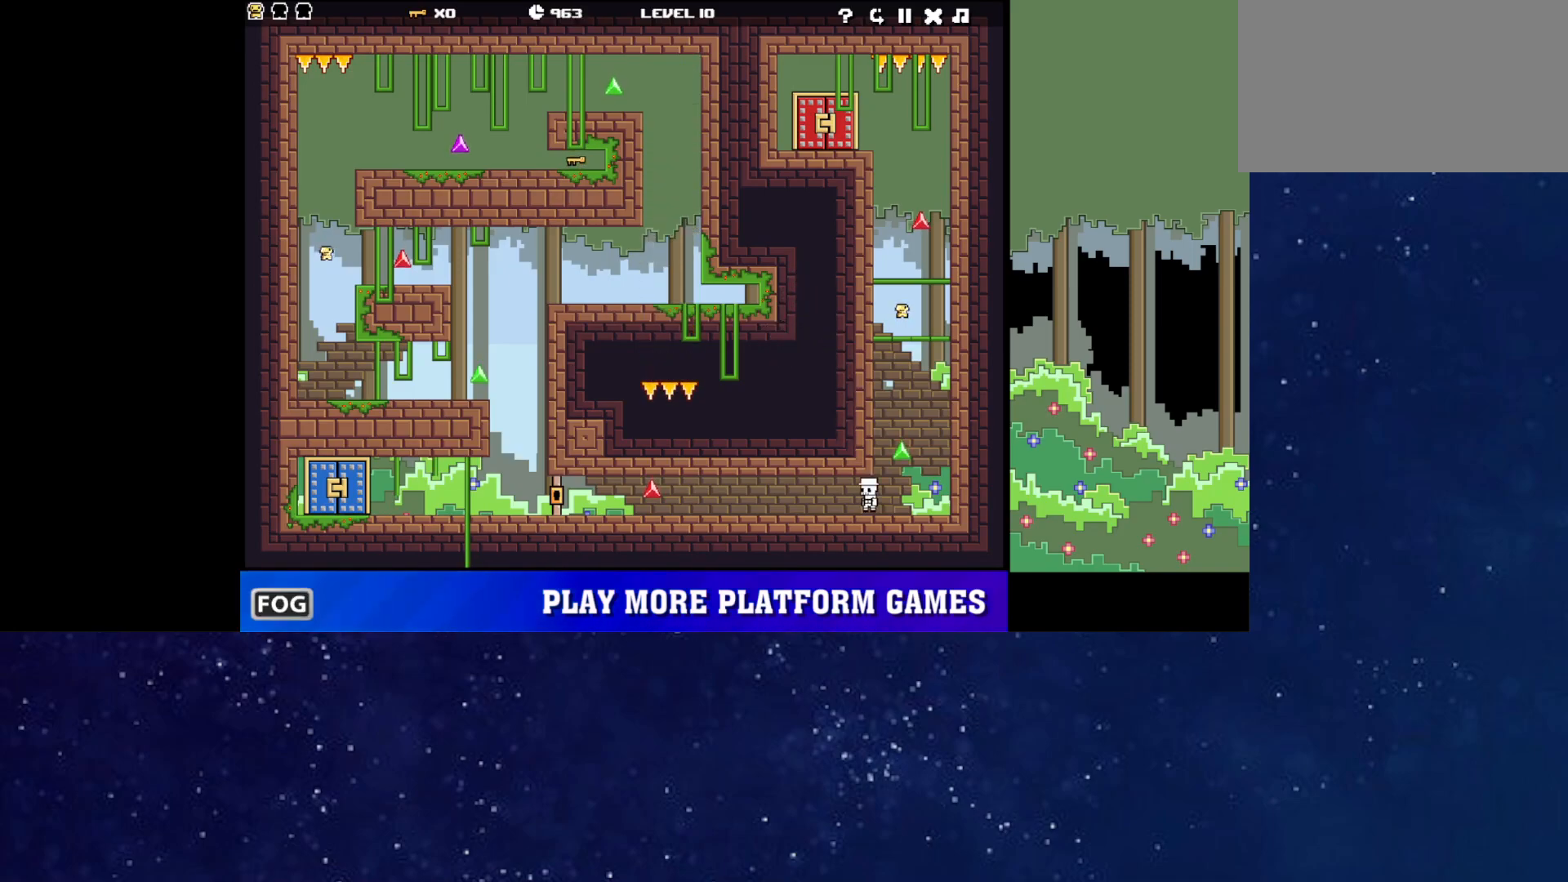
{"keys": [], "events": [[67, "r", "up"]]}
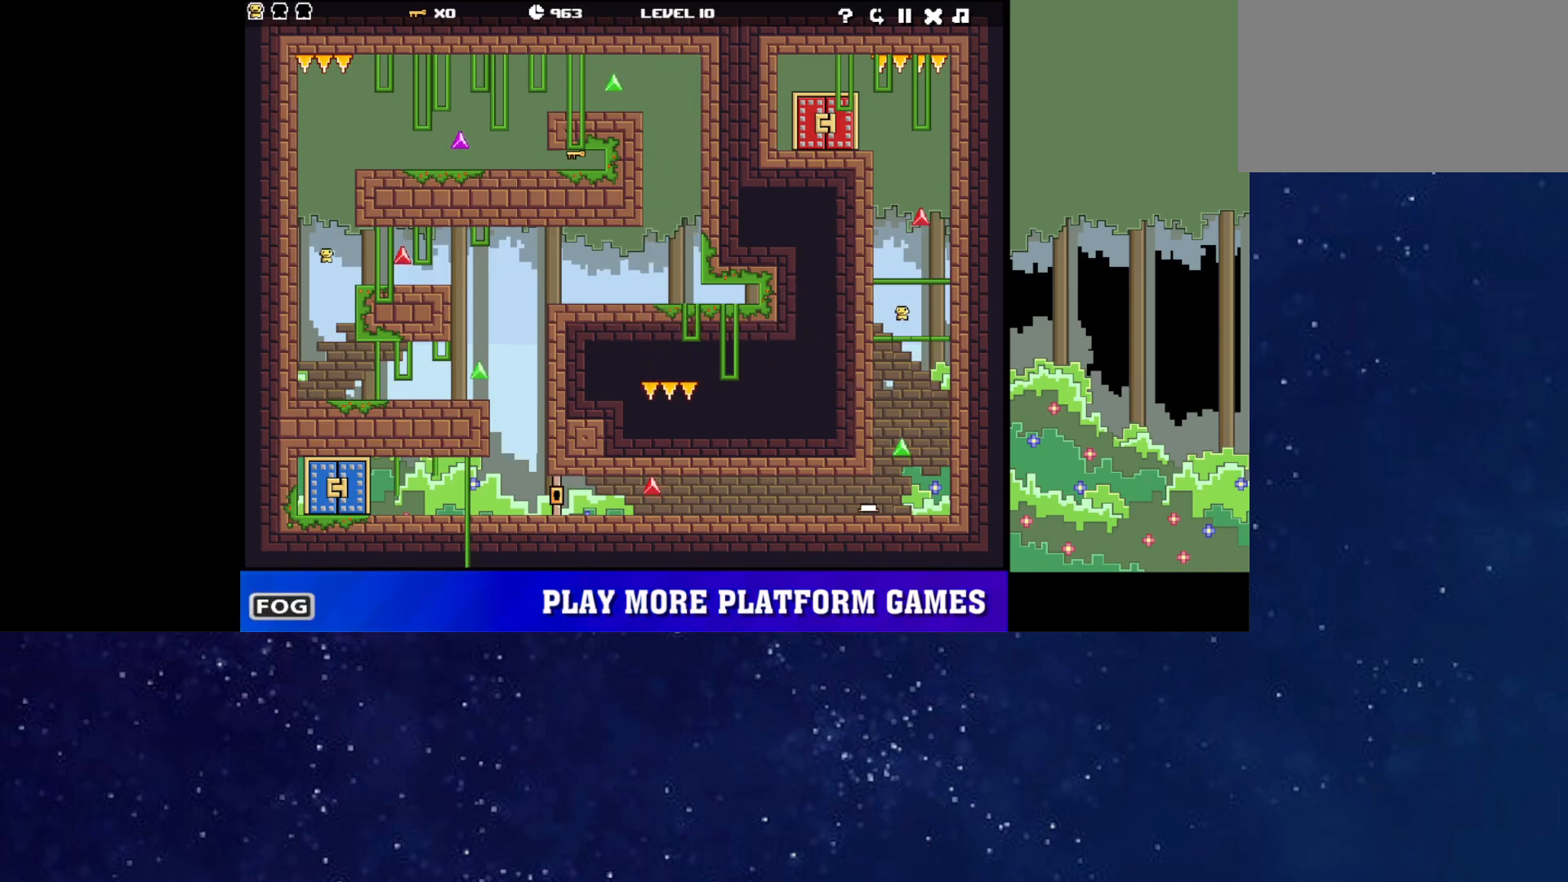
{"keys": [], "events": []}
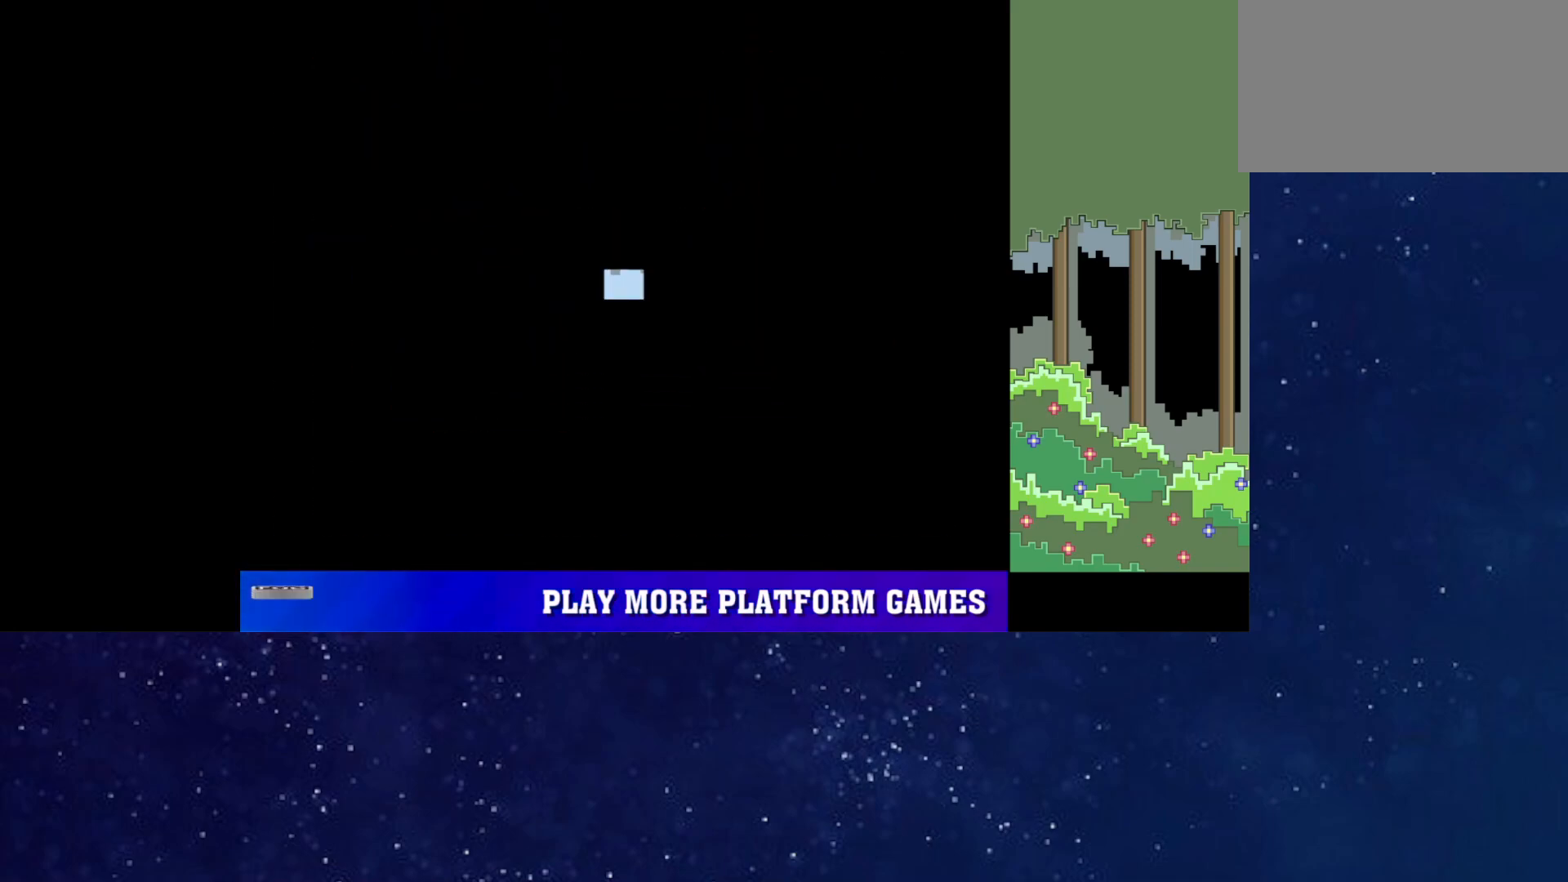
{"keys": ["p"], "events": [[233, "p", "down"], [267, "p", "up"], [317, "p", "down"], [367, "p", "up"], [450, "p", "down"]]}
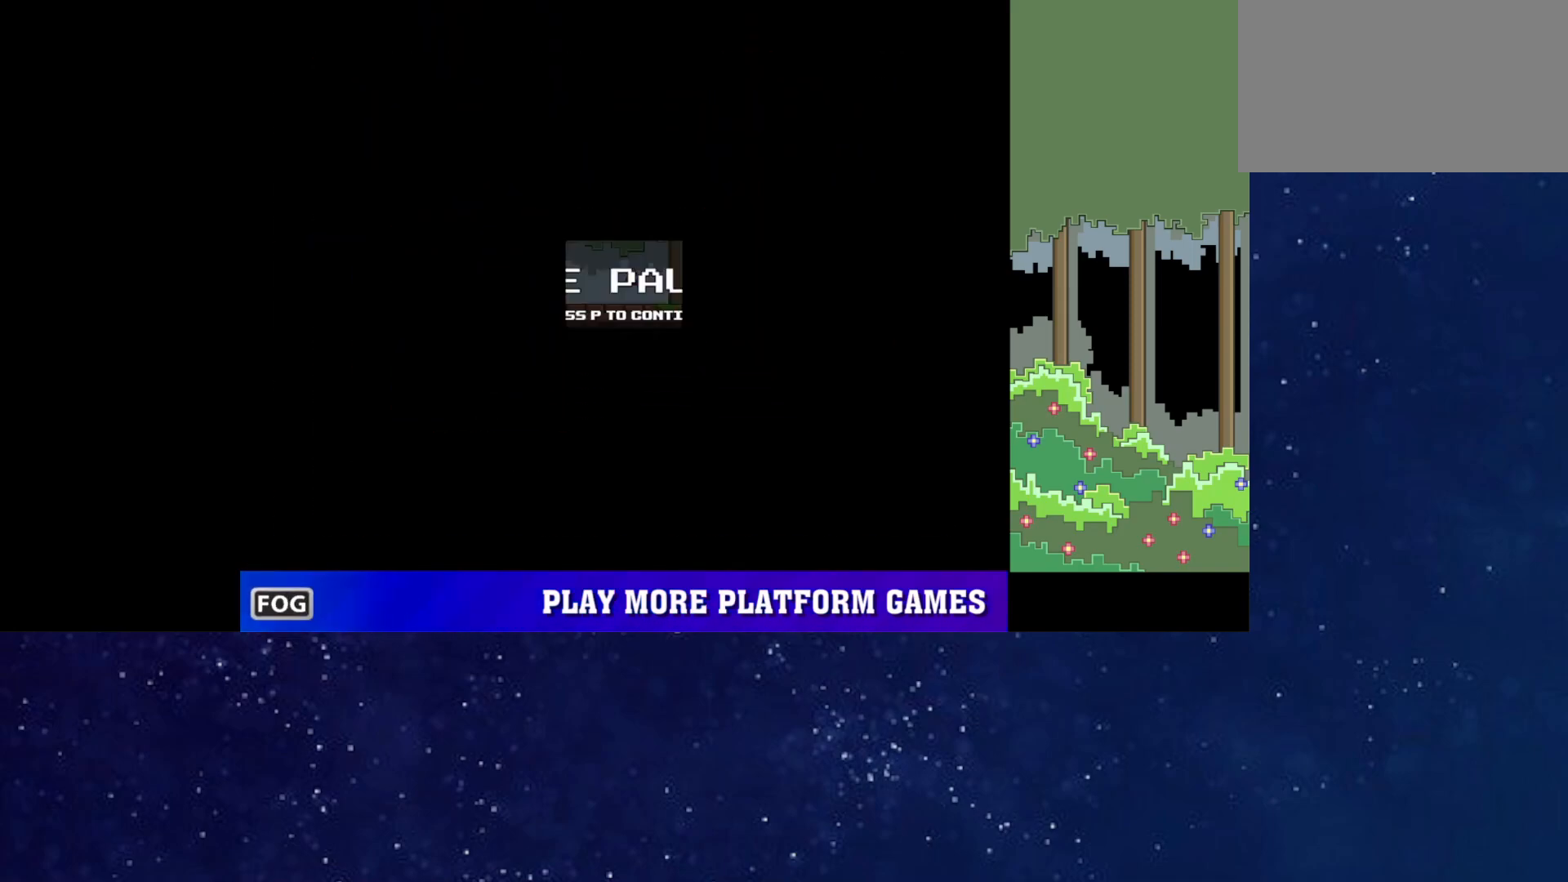
{"keys": [], "events": [[17, "p", "up"], [200, "p", "down"], [250, "p", "up"]]}
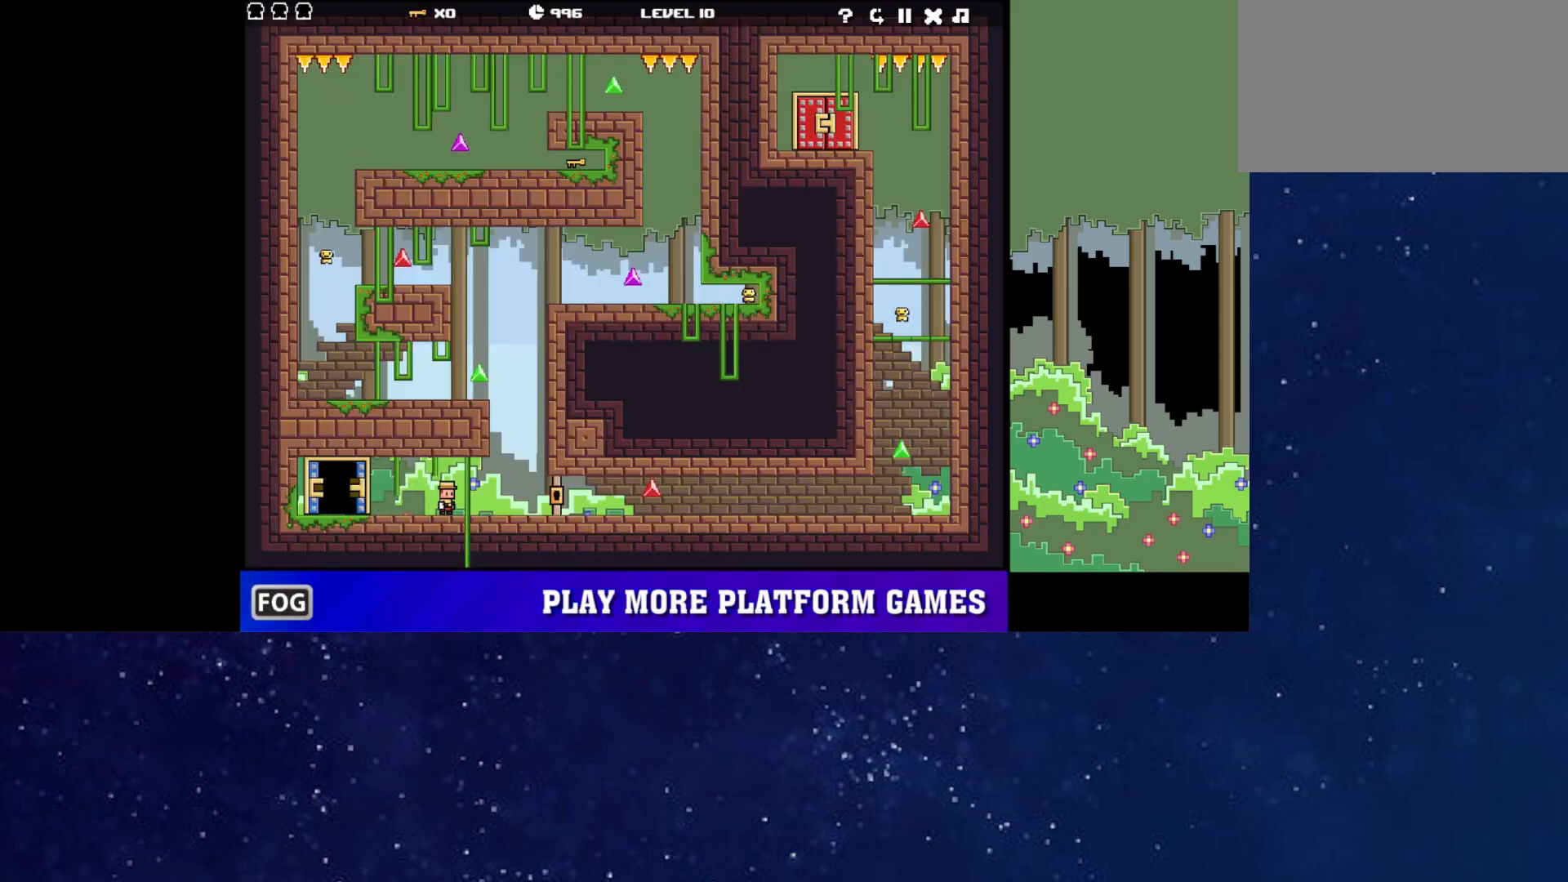
{"keys": [], "events": [[33, "up", "down"], [83, "up", "up"], [150, "up", "down"], [183, "up", "up"], [250, "up", "down"], [283, "up", "up"], [350, "up", "down"], [383, "up", "up"], [433, "up", "down"], [483, "up", "up"]]}
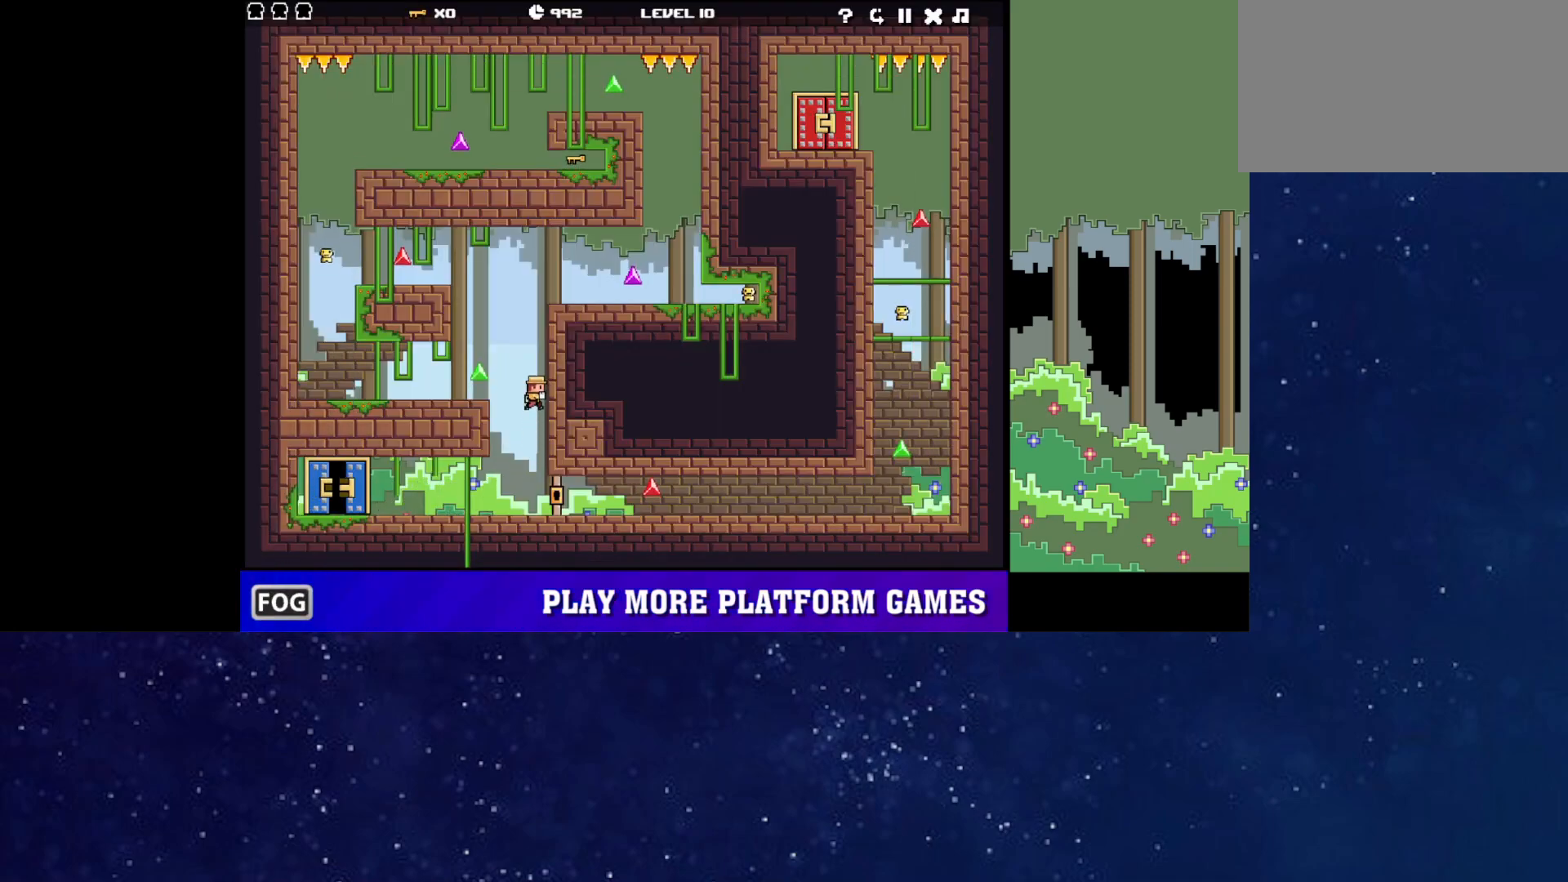
{"keys": ["up"], "events": [[50, "up", "down"], [83, "up", "up"], [150, "up", "down"], [200, "up", "up"], [250, "up", "down"], [300, "up", "up"], [367, "up", "down"], [417, "up", "up"], [450, "up", "down"]]}
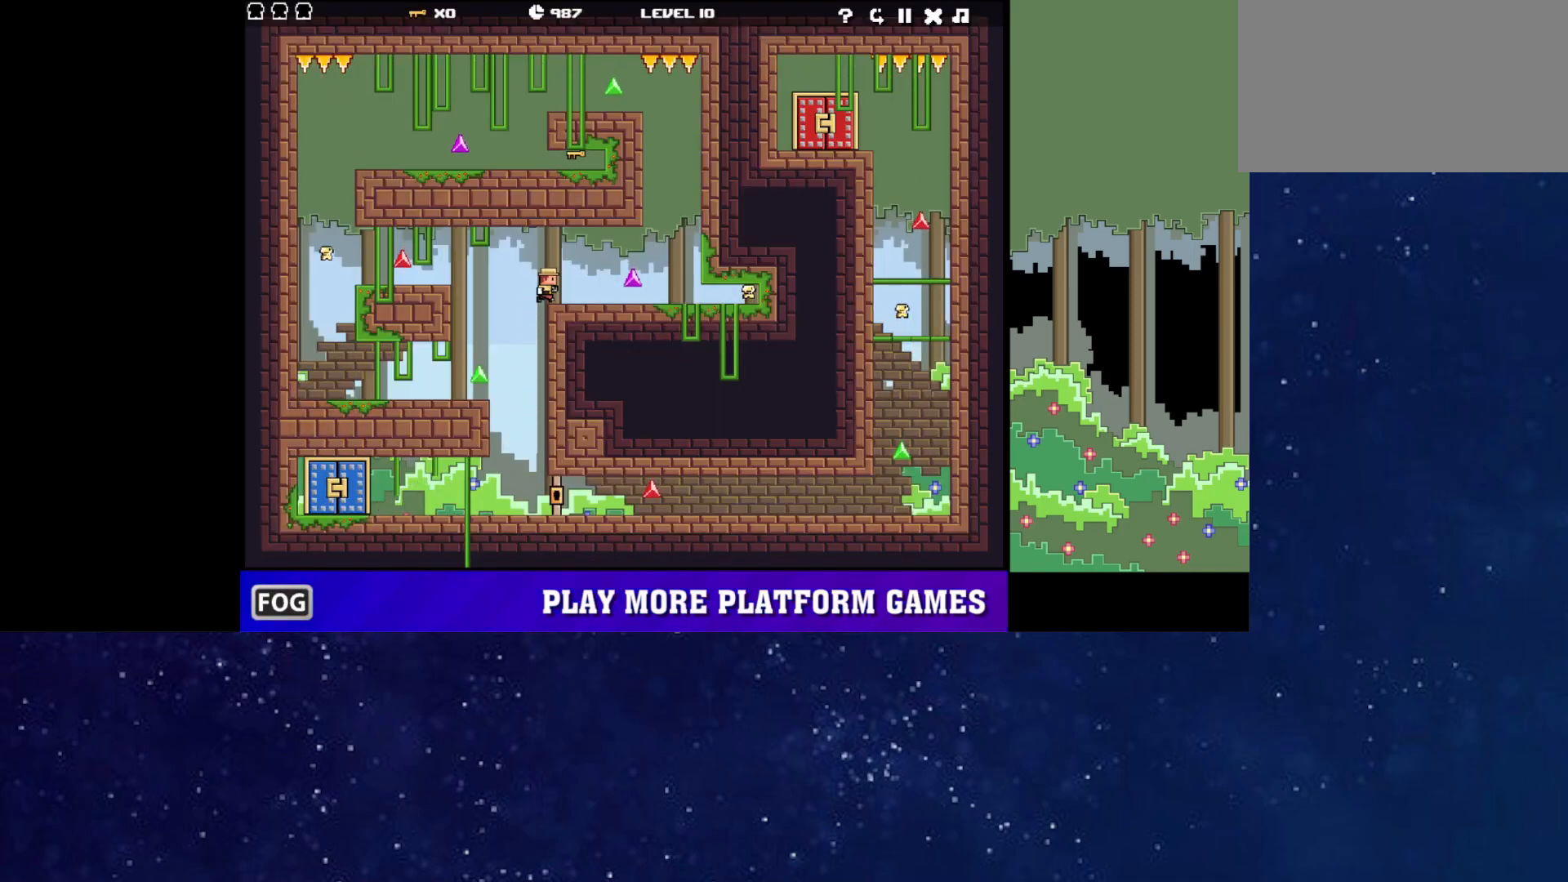
{"keys": ["up"], "events": [[33, "up", "up"], [500, "up", "down"]]}
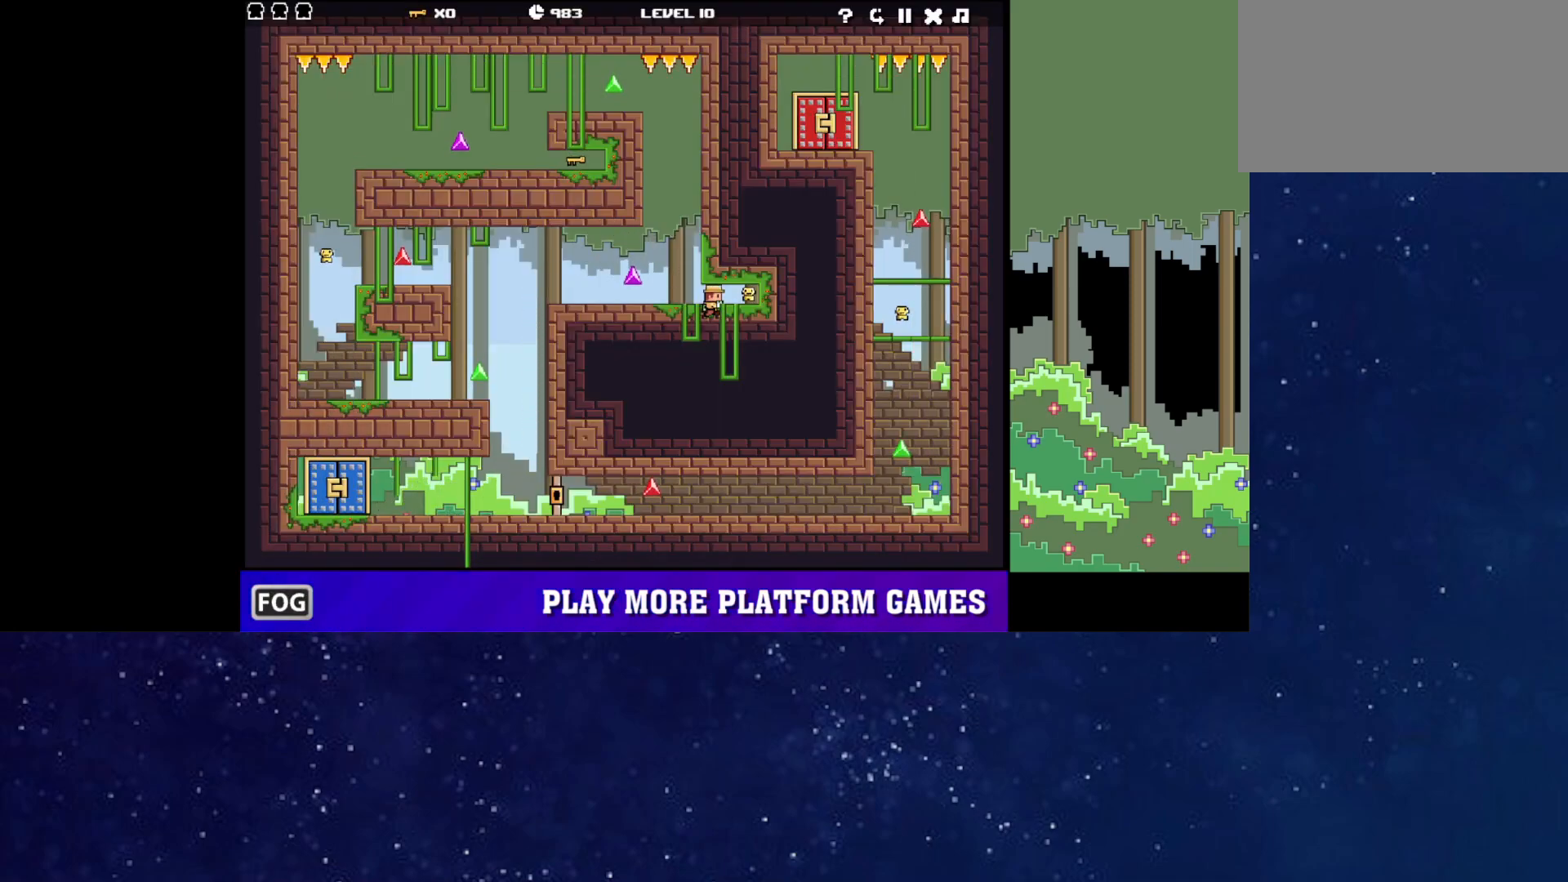
{"keys": [], "events": [[33, "up", "up"], [100, "up", "down"], [133, "up", "up"], [183, "up", "down"], [233, "up", "up"], [283, "up", "down"], [333, "up", "up"], [350, "left", "down"], [350, "up", "down"], [400, "up", "up"], [417, "left", "up"], [483, "up", "down"], [500, "up", "up"]]}
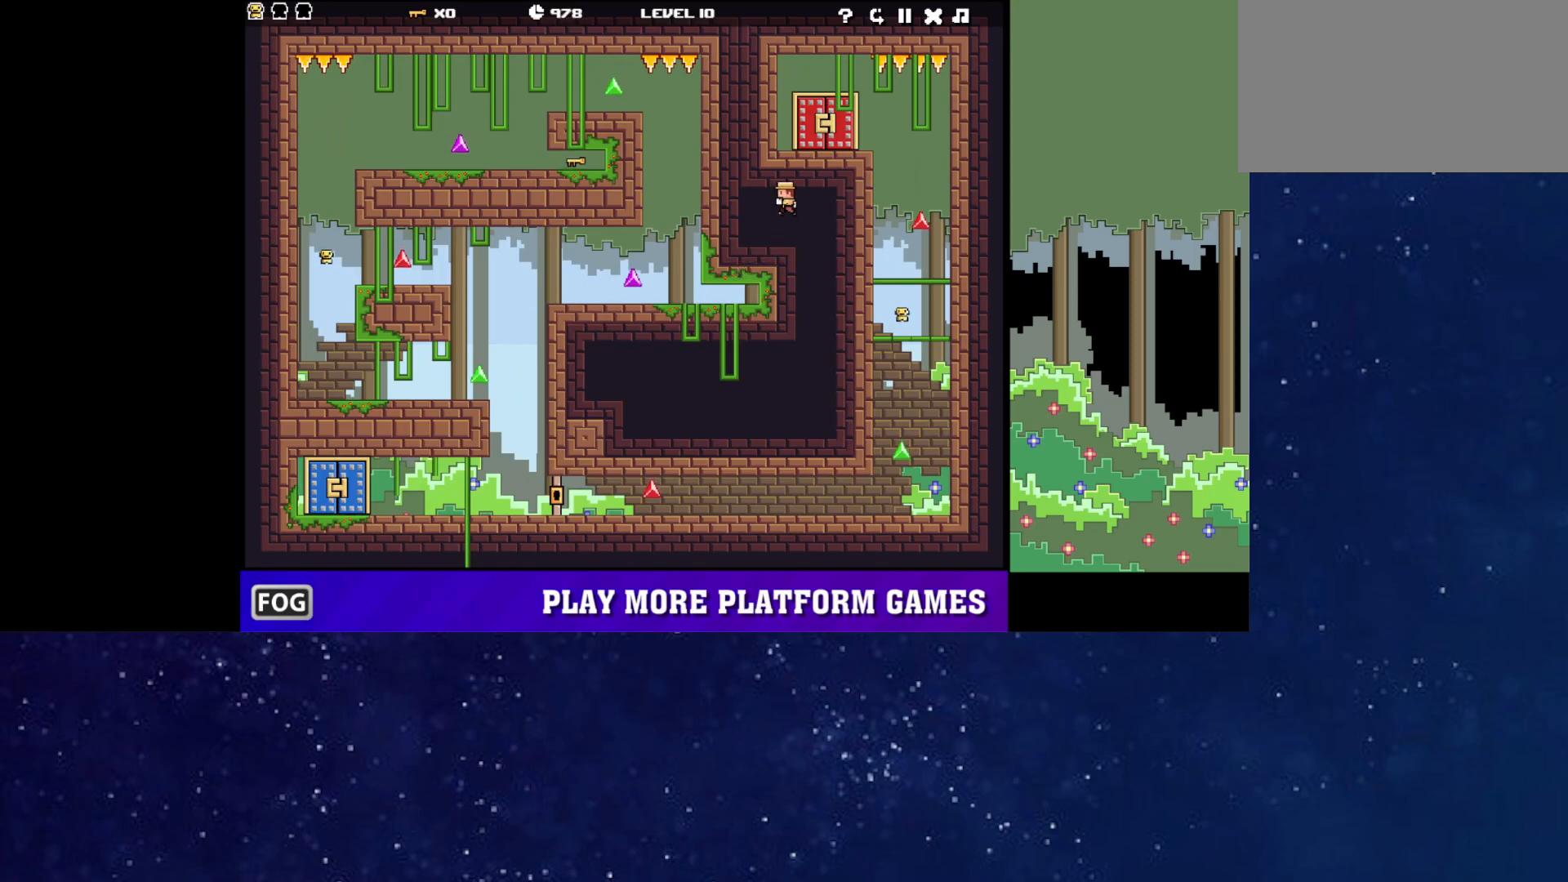
{"keys": [], "events": [[33, "up", "down"], [83, "up", "up"], [150, "up", "down"], [200, "up", "up"], [333, "up", "down"], [400, "up", "up"]]}
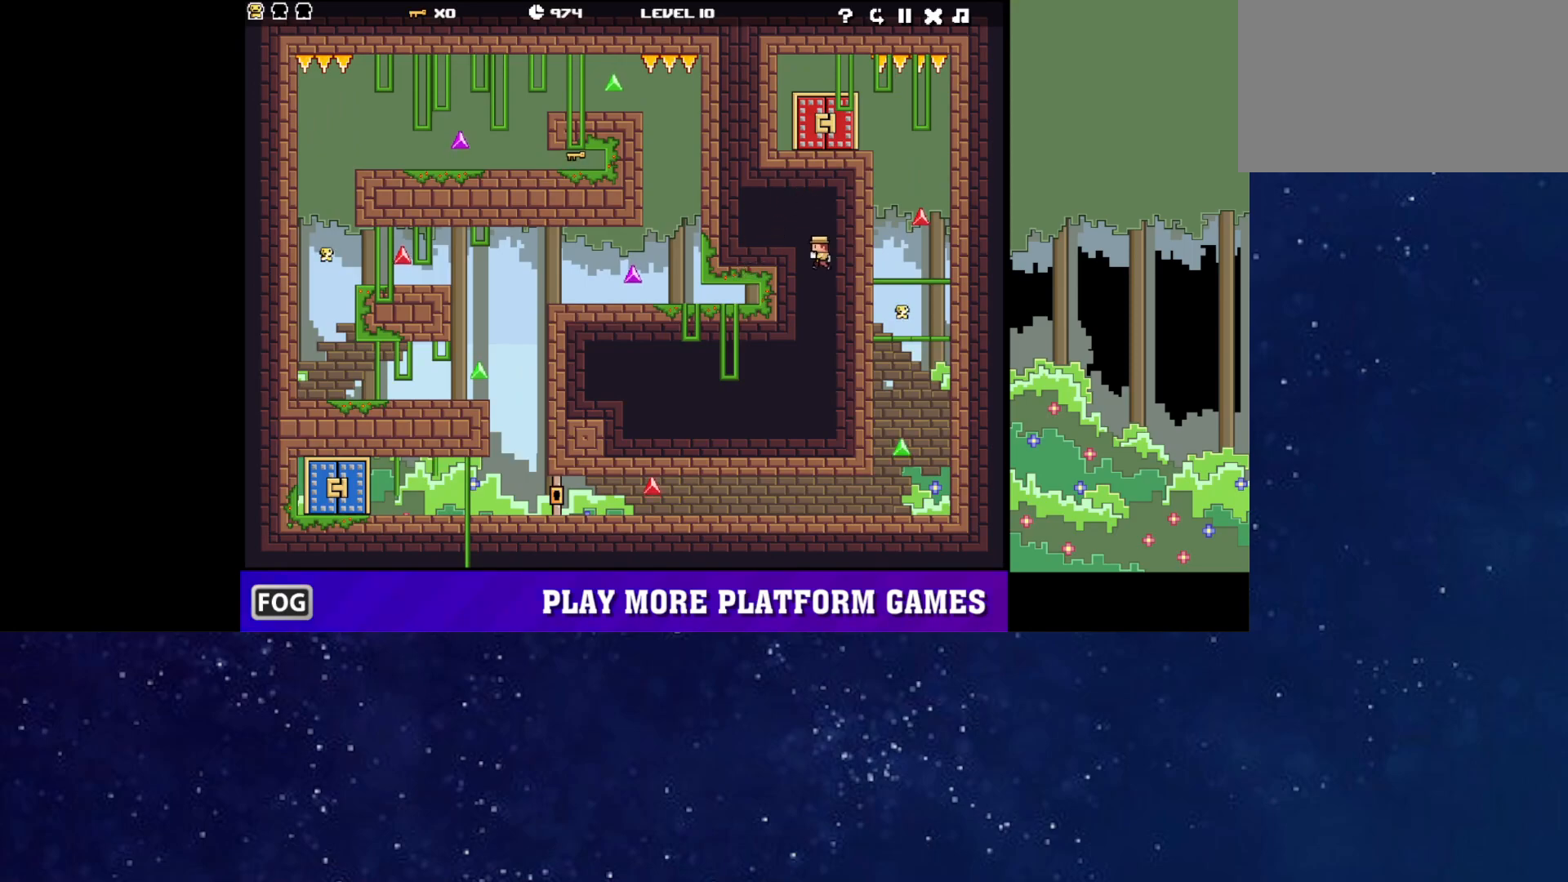
{"keys": [], "events": [[50, "up", "down"], [167, "up", "up"], [217, "up", "down"], [267, "up", "up"], [317, "up", "down"], [367, "up", "up"], [417, "up", "down"], [483, "up", "up"]]}
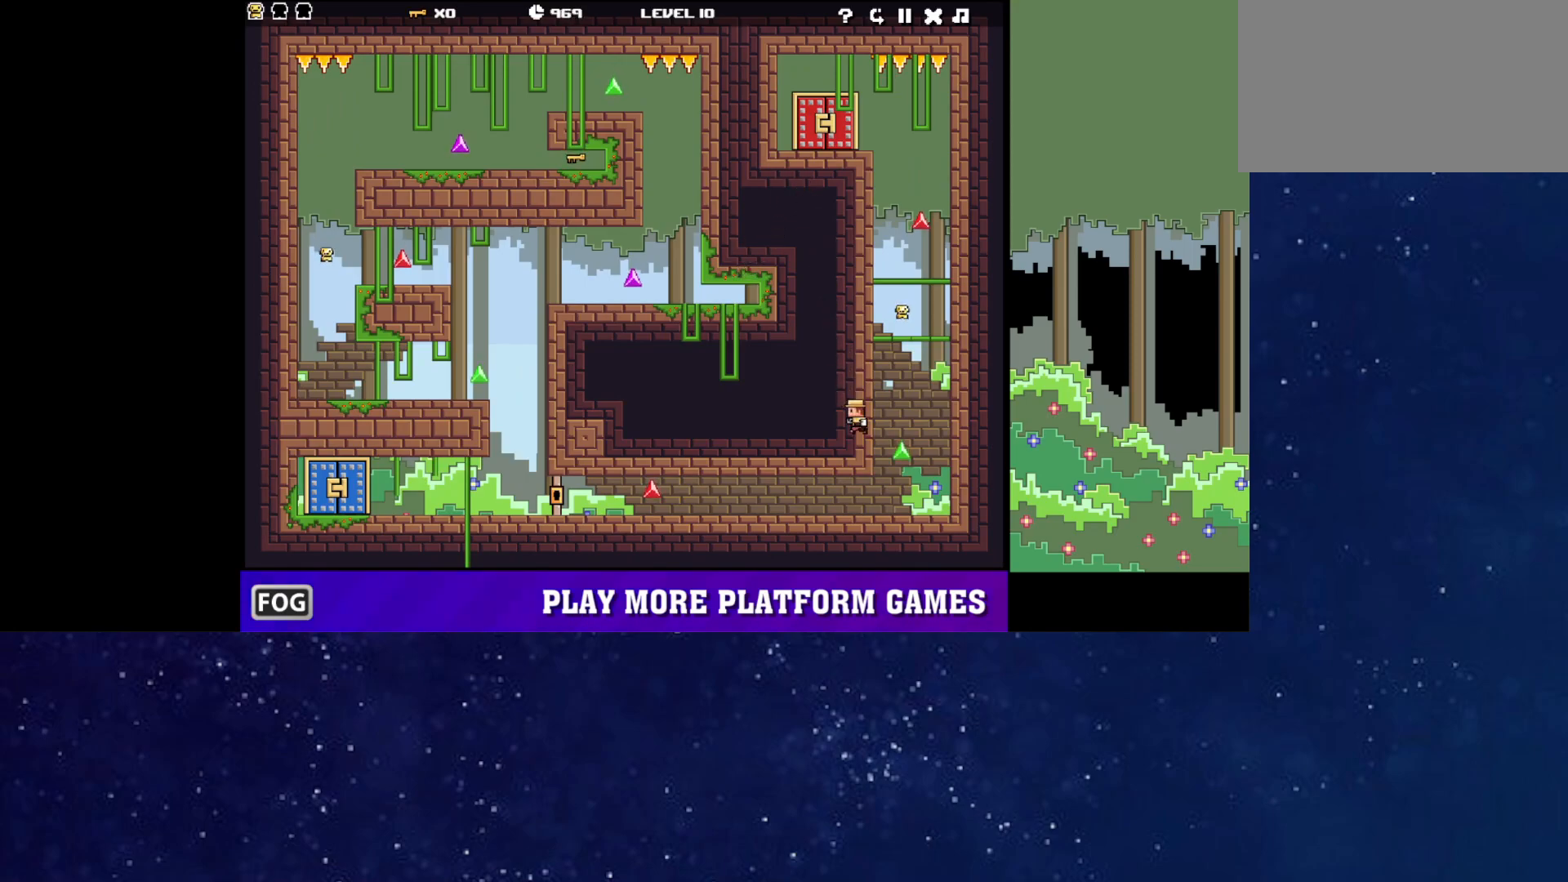
{"keys": ["left"], "events": [[33, "up", "down"], [83, "up", "up"], [133, "up", "down"], [183, "up", "up"], [233, "up", "down"], [300, "up", "up"], [333, "up", "down"], [350, "left", "down"], [400, "up", "up"], [417, "up", "down"], [483, "up", "up"]]}
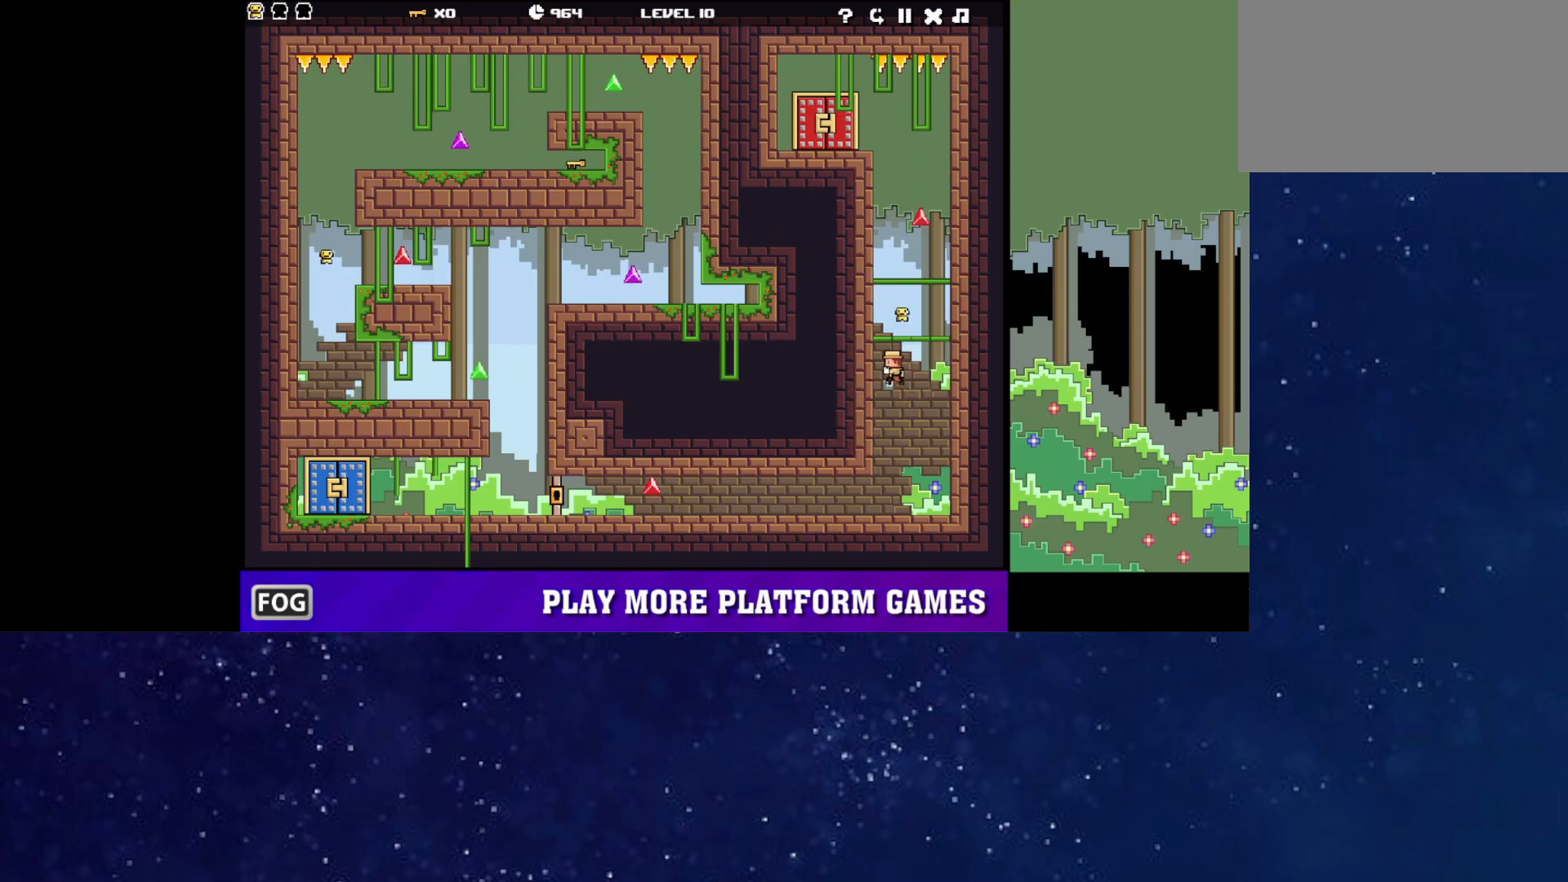
{"keys": ["left"], "events": [[67, "up", "down"], [233, "up", "up"], [350, "up", "down"], [500, "up", "up"]]}
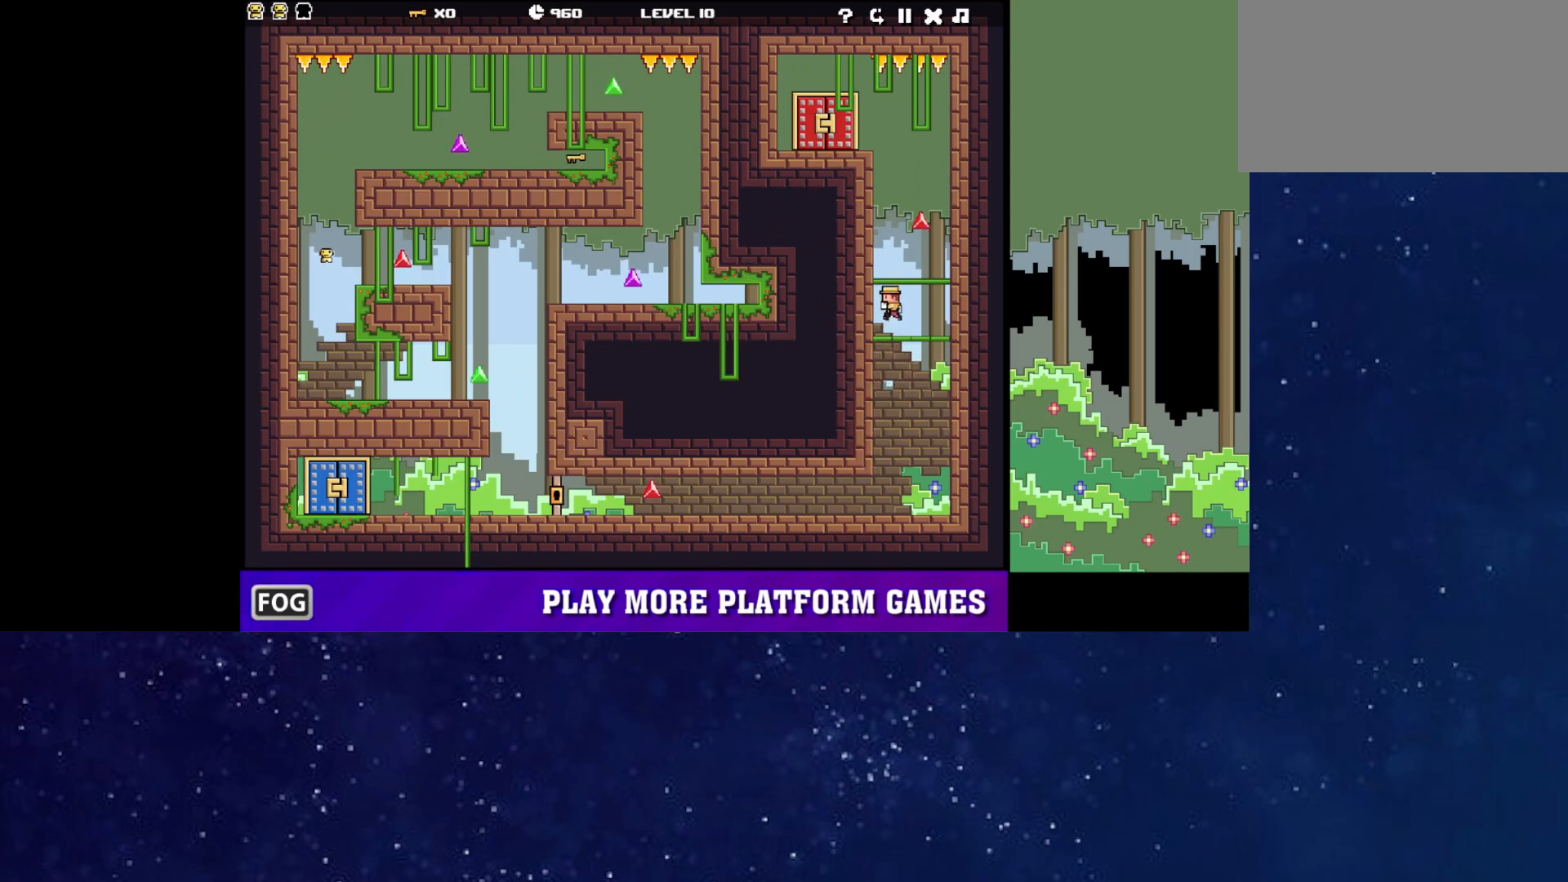
{"keys": ["left", "up"], "events": [[133, "up", "down"], [300, "up", "up"], [417, "up", "down"]]}
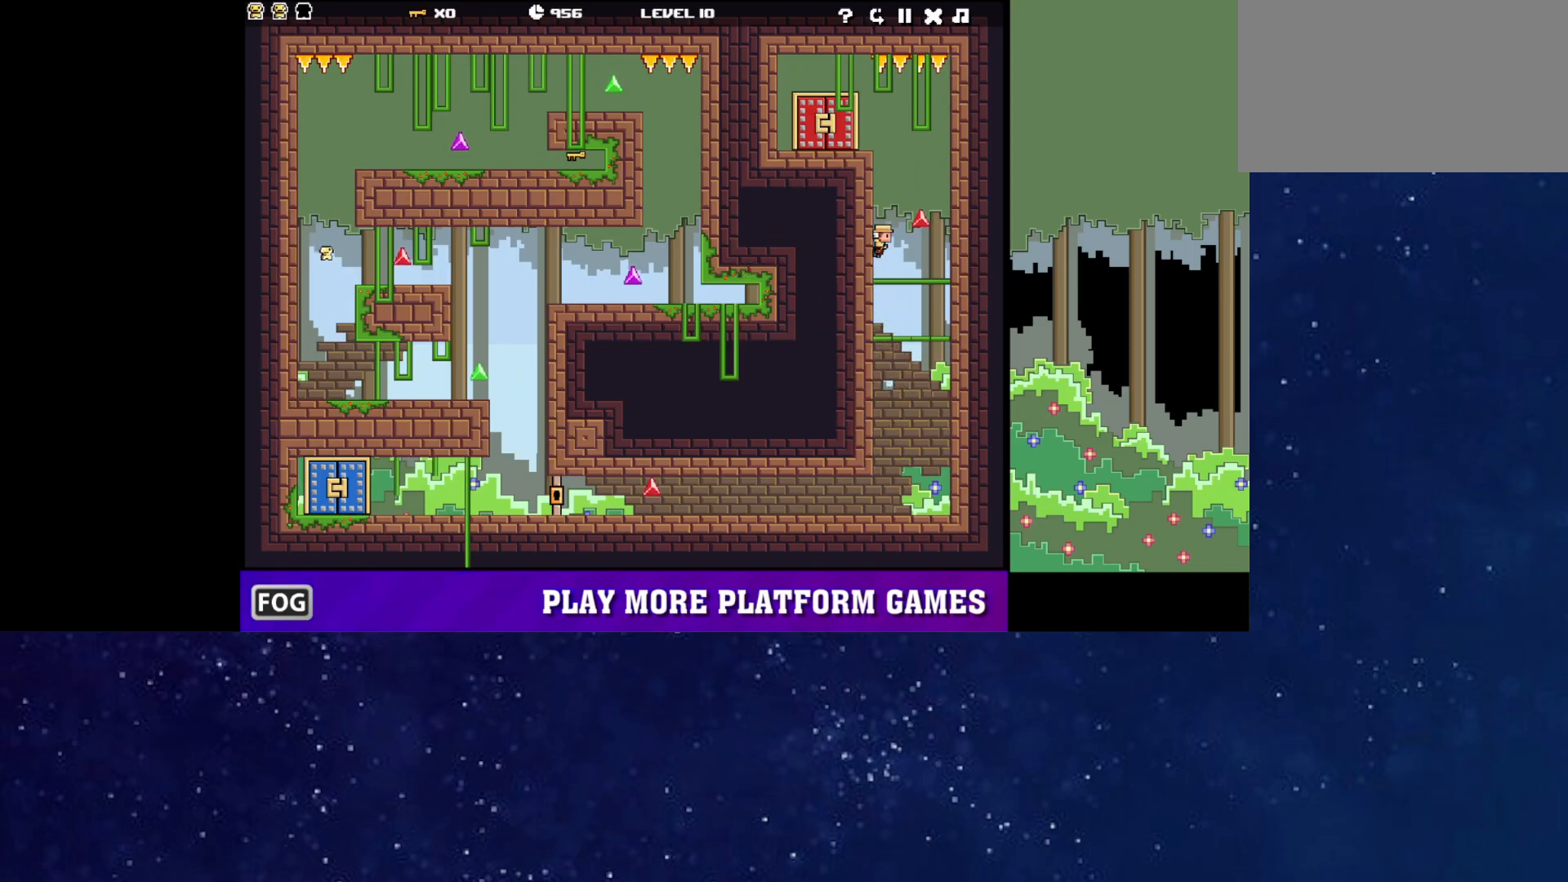
{"keys": ["left"], "events": [[117, "up", "up"], [200, "up", "down"], [367, "up", "up"]]}
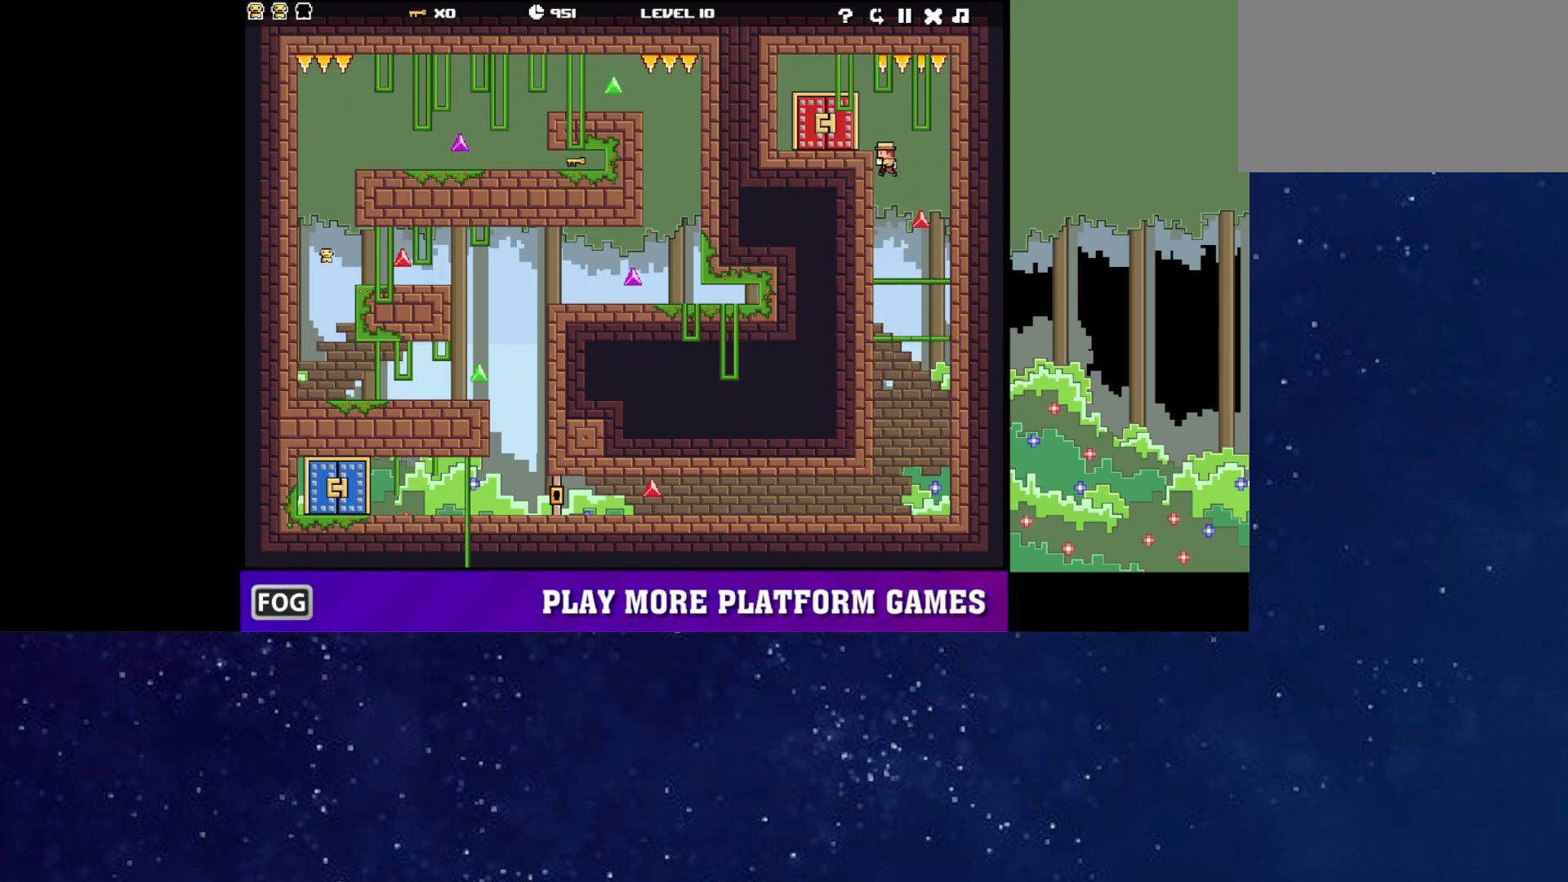
{"keys": ["left"], "events": [[17, "up", "down"], [150, "up", "up"]]}